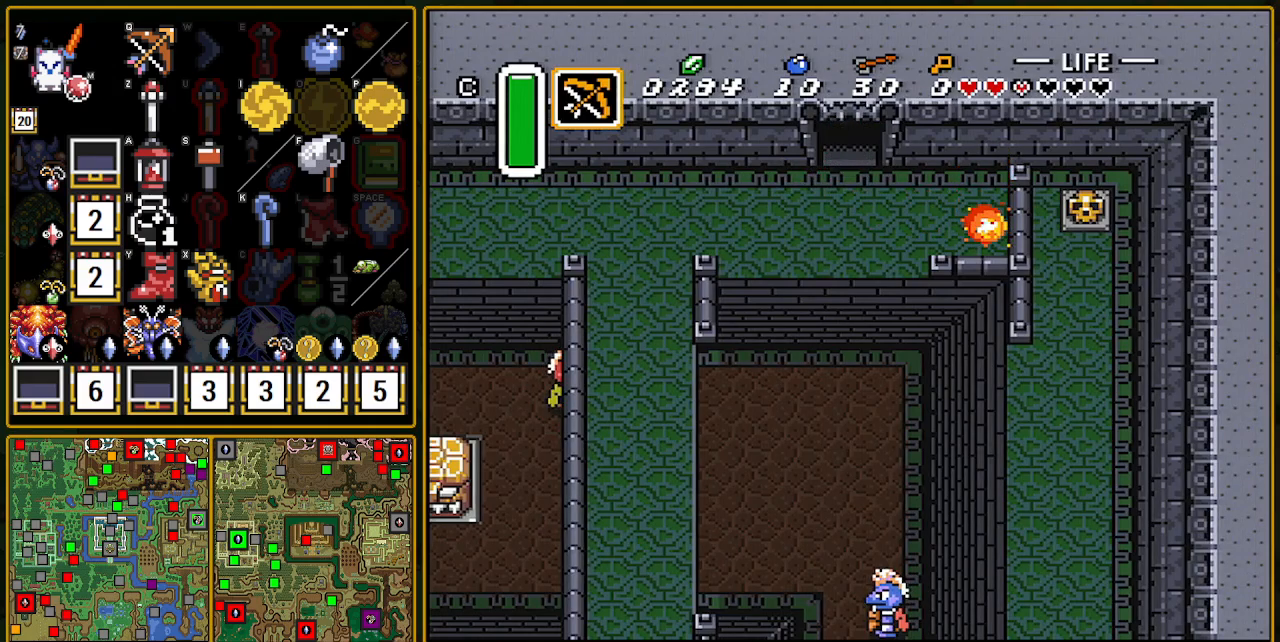
Gameplay with a controller (Nintendo layout); each line is a JSON object with the inputs held at the frame after it. "events" lists button and stick changes between this image and that frame as [ms after this image, input, new state], when the widget could be followed in between. Not read: L3 R3.
{"buttons": [], "events": [[383, "DPAD_UP", "up"]]}
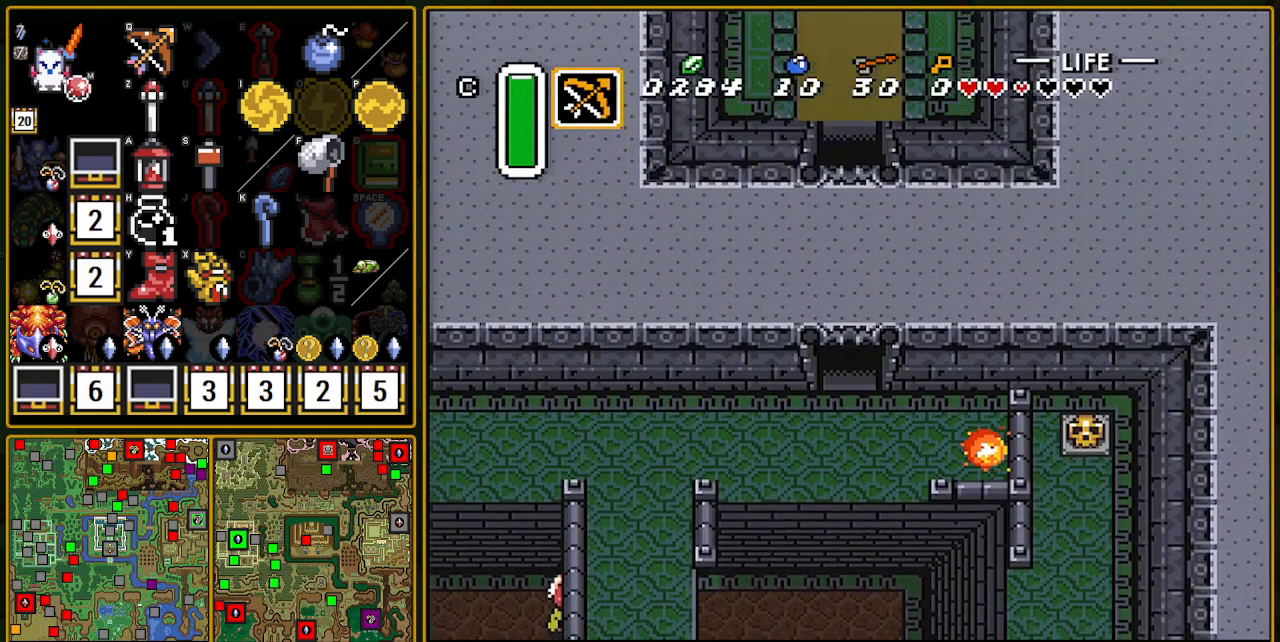
{"buttons": ["DPAD_UP"], "events": [[150, "DPAD_UP", "down"]]}
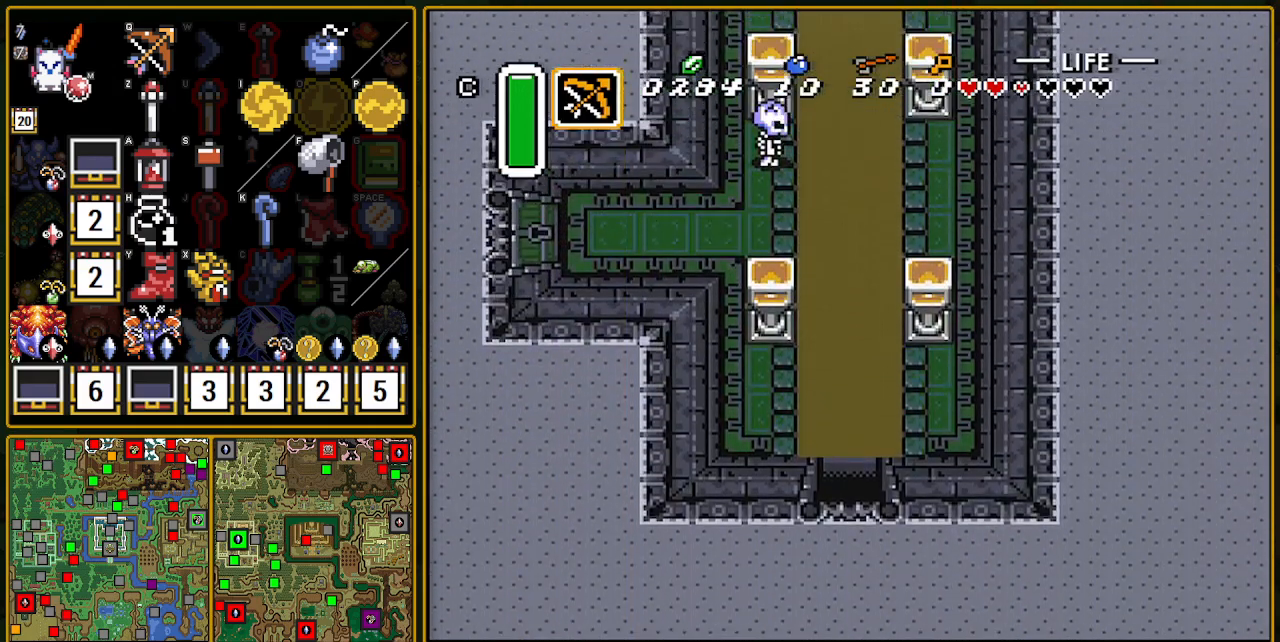
{"buttons": ["A", "DPAD_UP"], "events": [[367, "A", "down"]]}
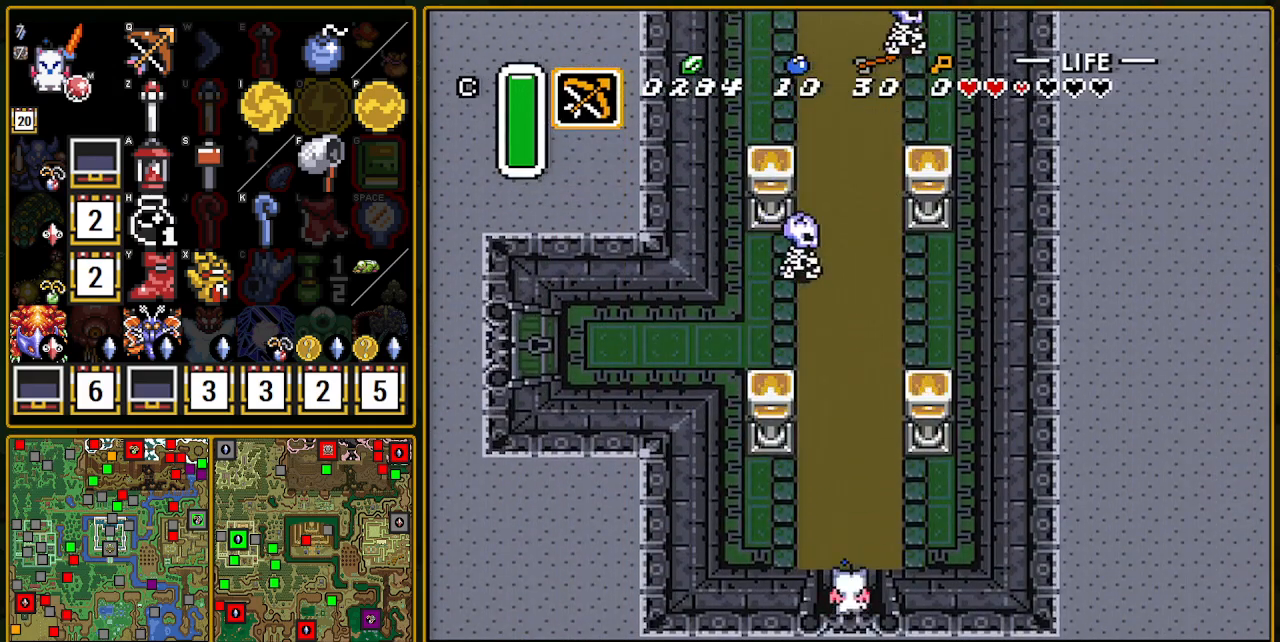
{"buttons": ["A"], "events": [[233, "DPAD_UP", "up"]]}
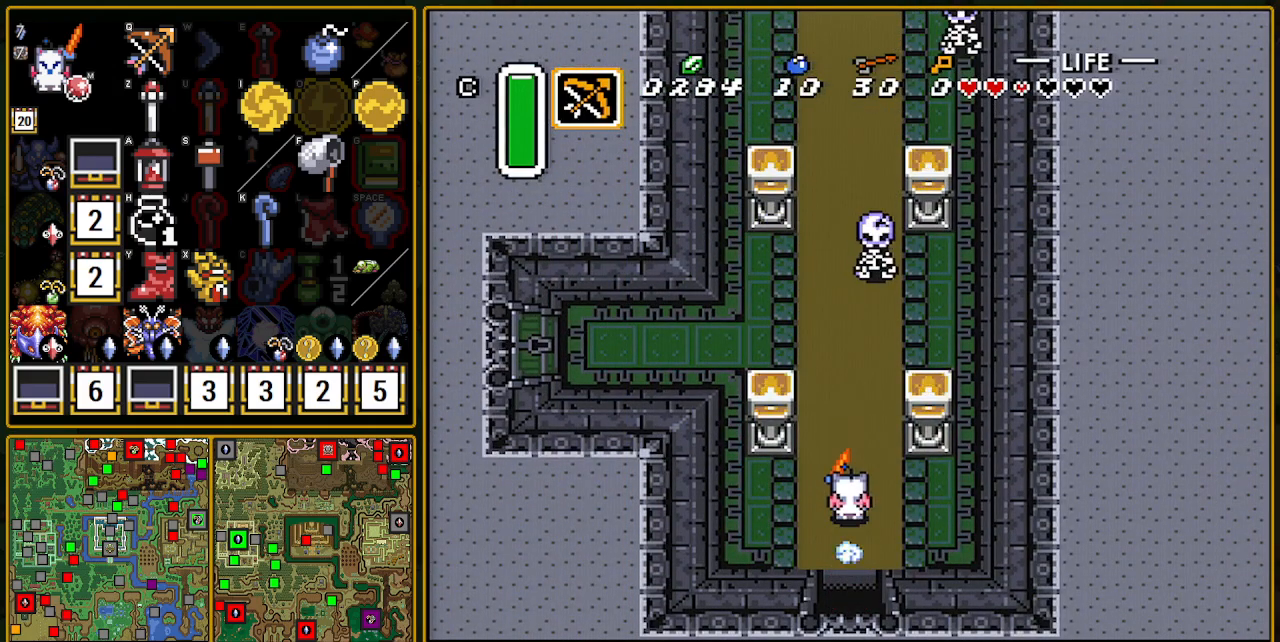
{"buttons": ["A"], "events": []}
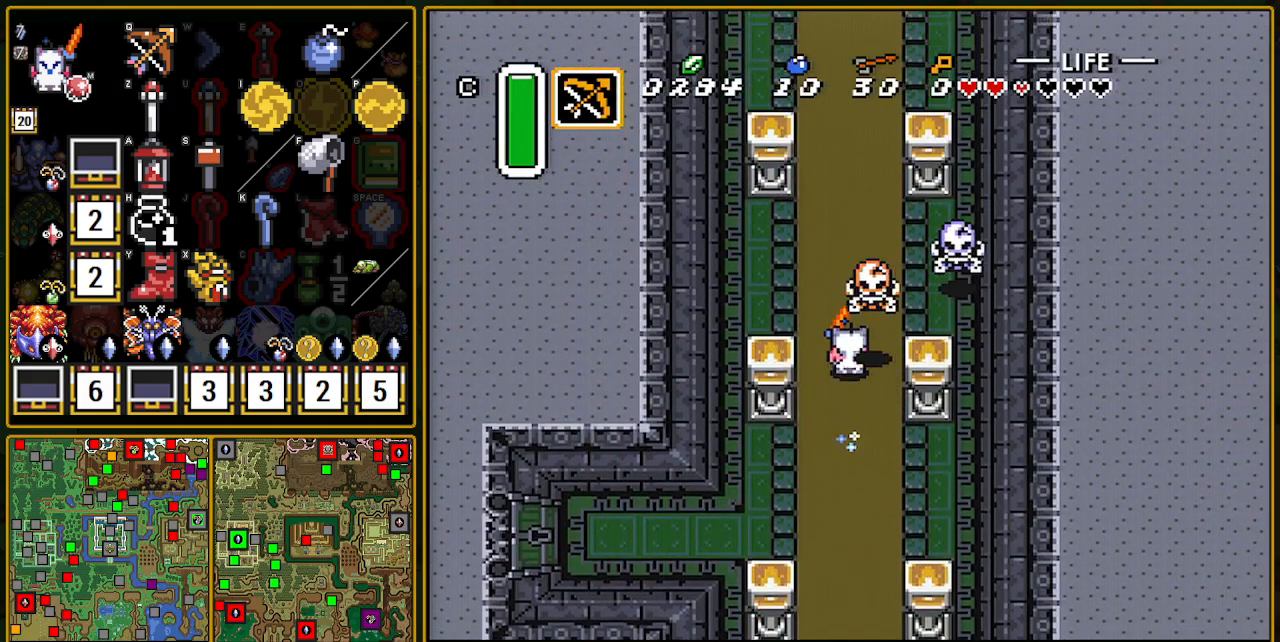
{"buttons": [], "events": [[467, "A", "up"]]}
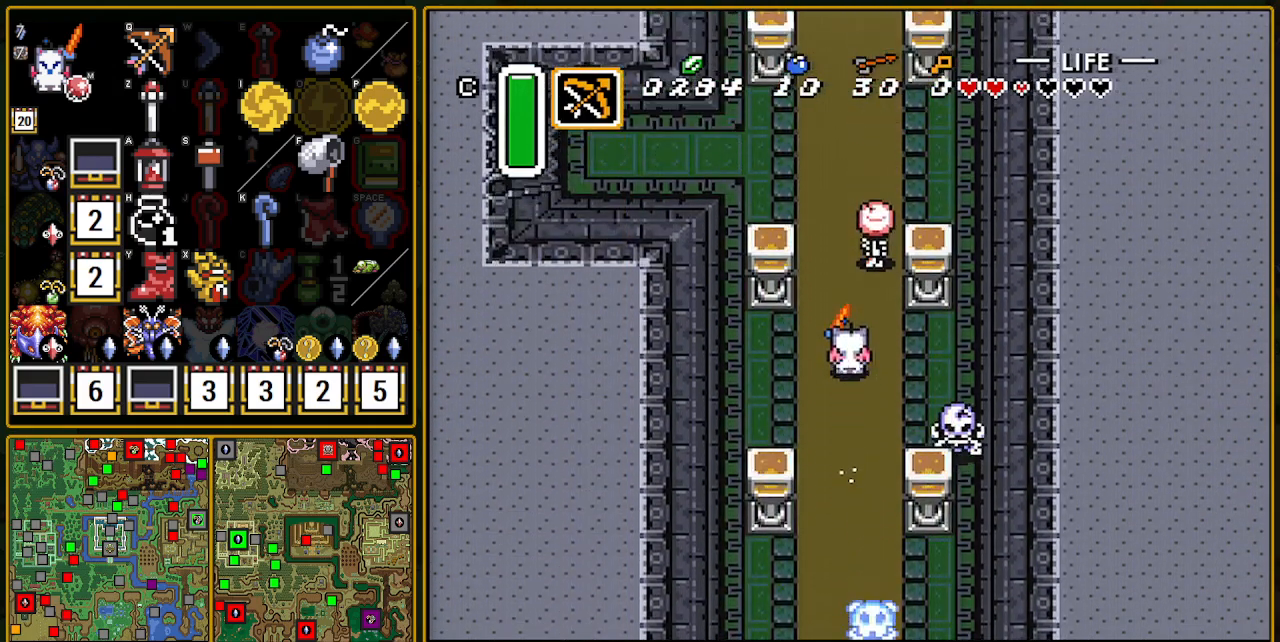
{"buttons": [], "events": []}
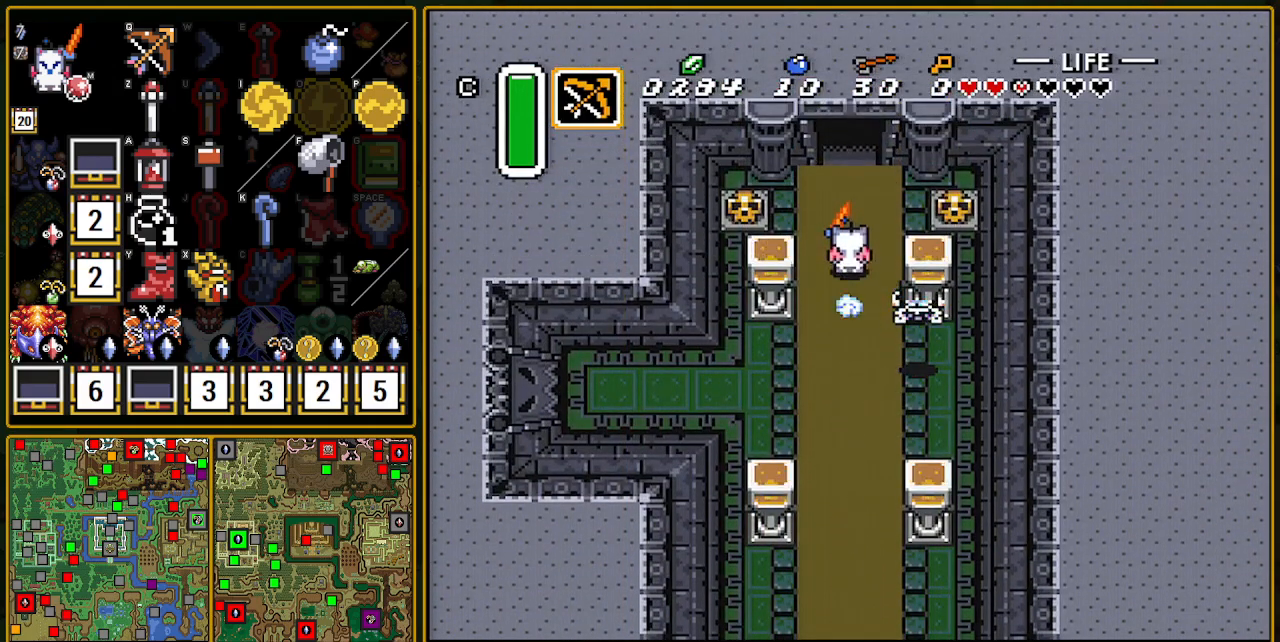
{"buttons": ["DPAD_RIGHT"], "events": [[117, "DPAD_RIGHT", "down"], [383, "A", "down"], [500, "A", "up"]]}
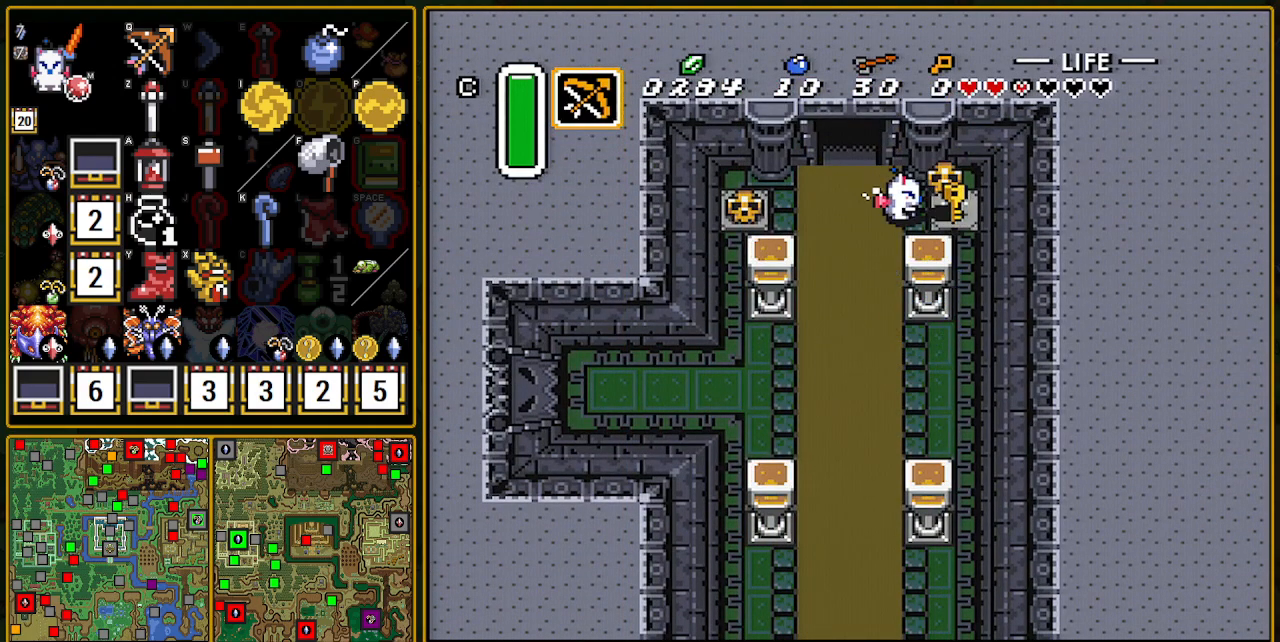
{"buttons": ["DPAD_LEFT"], "events": [[250, "A", "down"], [317, "DPAD_RIGHT", "up"], [333, "DPAD_DOWN", "down"], [350, "DPAD_DOWN", "up"], [350, "DPAD_LEFT", "down"], [433, "A", "up"]]}
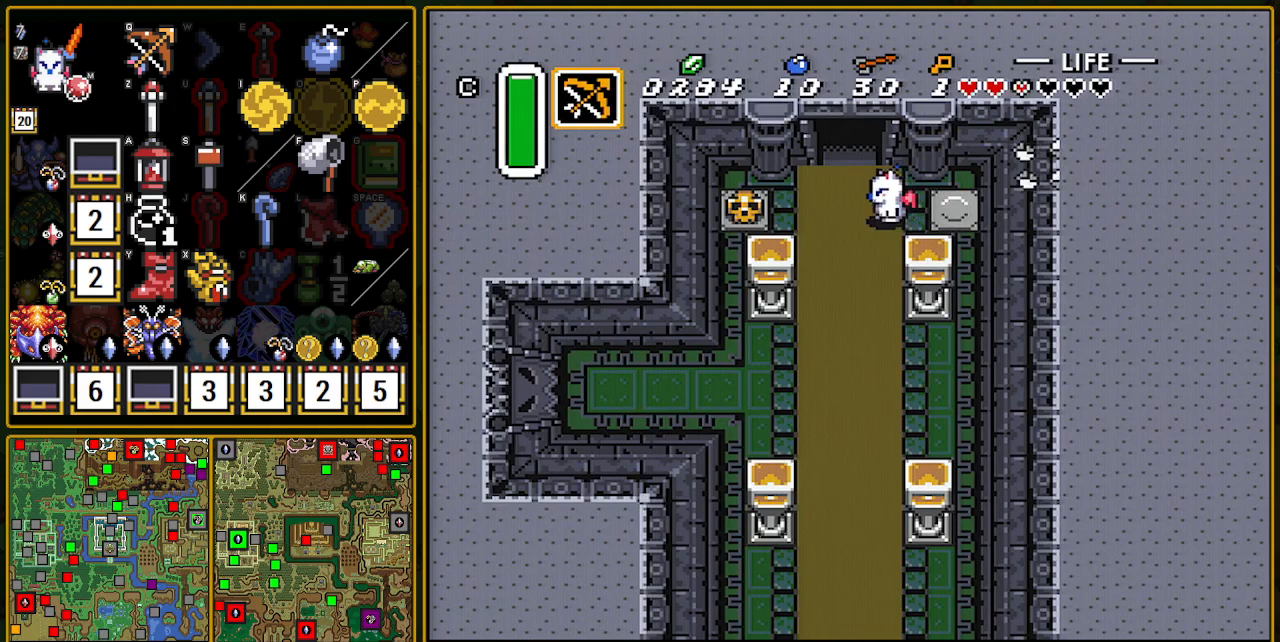
{"buttons": ["A"], "events": [[33, "A", "down"], [33, "DPAD_DOWN", "down"], [33, "DPAD_LEFT", "up"], [117, "DPAD_DOWN", "up"]]}
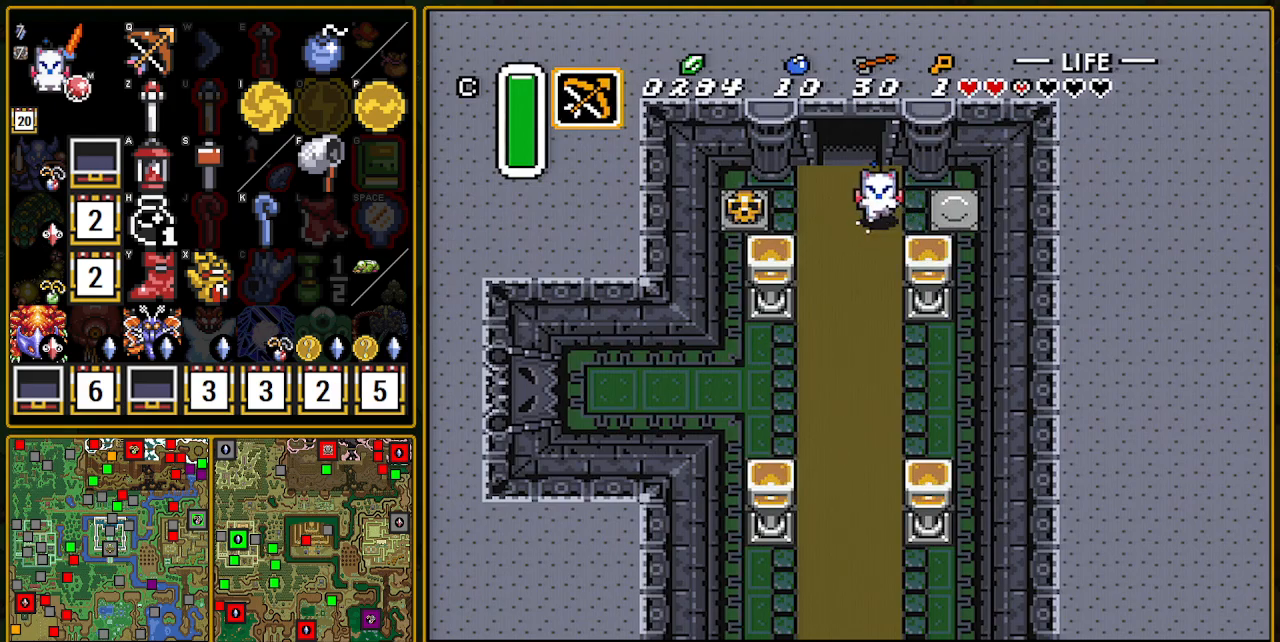
{"buttons": ["A"], "events": []}
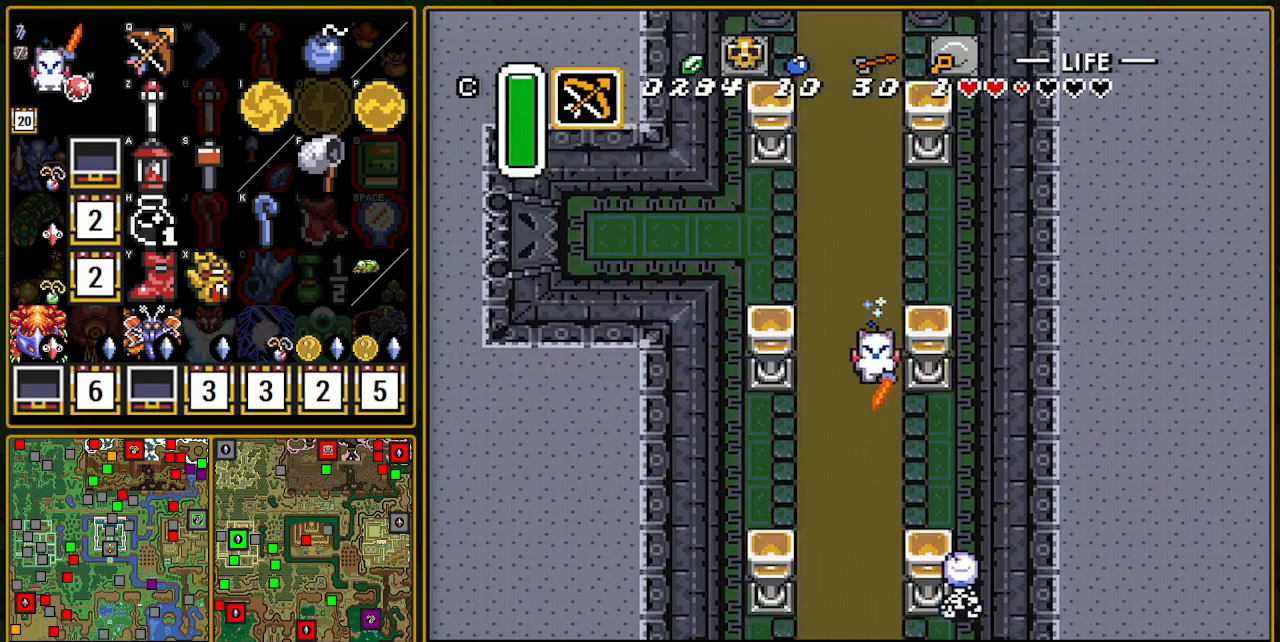
{"buttons": [], "events": [[450, "A", "up"]]}
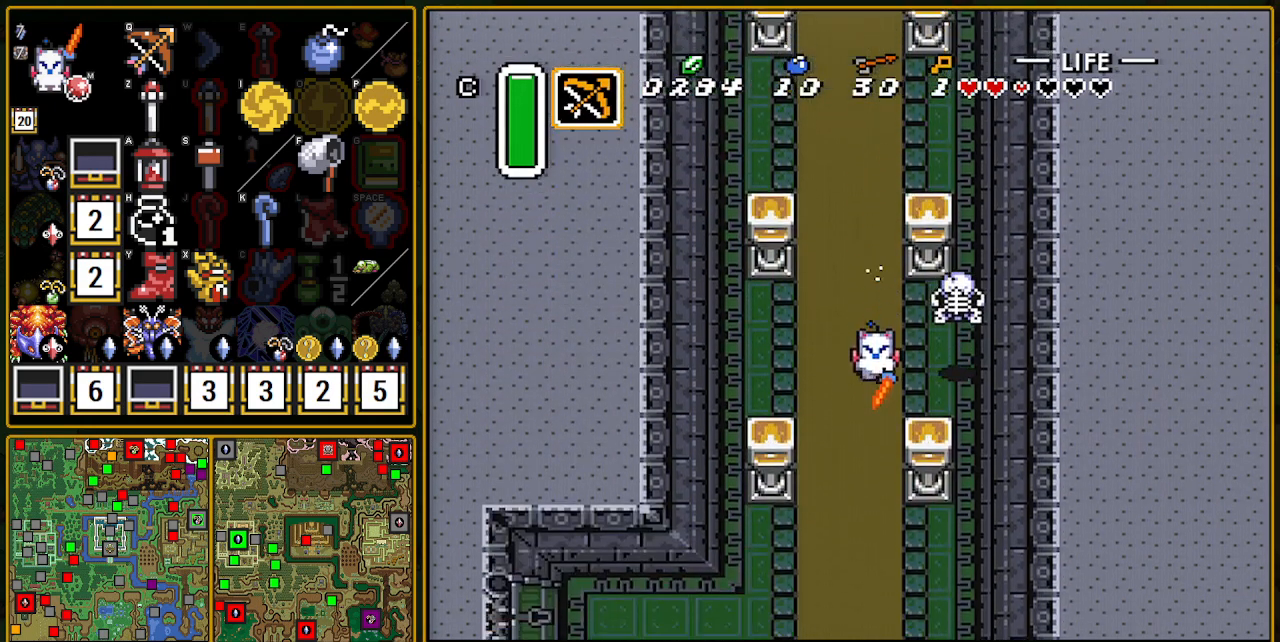
{"buttons": ["A", "DPAD_UP"], "events": [[400, "DPAD_UP", "down"], [450, "A", "down"]]}
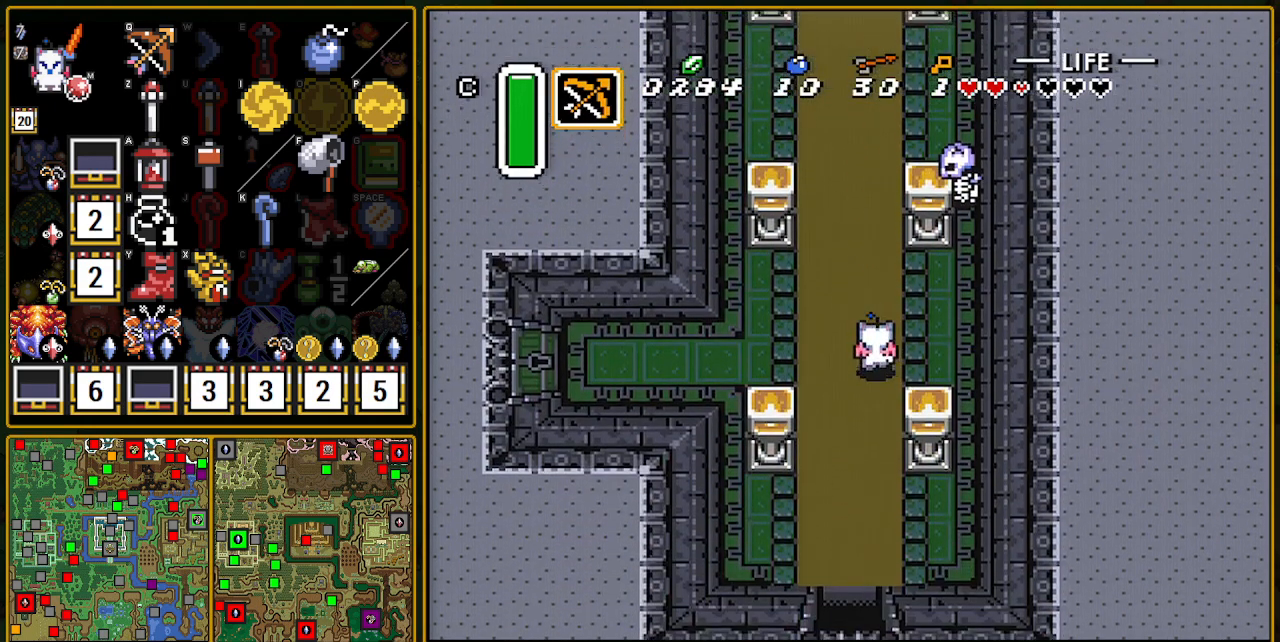
{"buttons": ["A"], "events": [[17, "DPAD_LEFT", "down"], [17, "DPAD_UP", "up"], [100, "DPAD_LEFT", "up"]]}
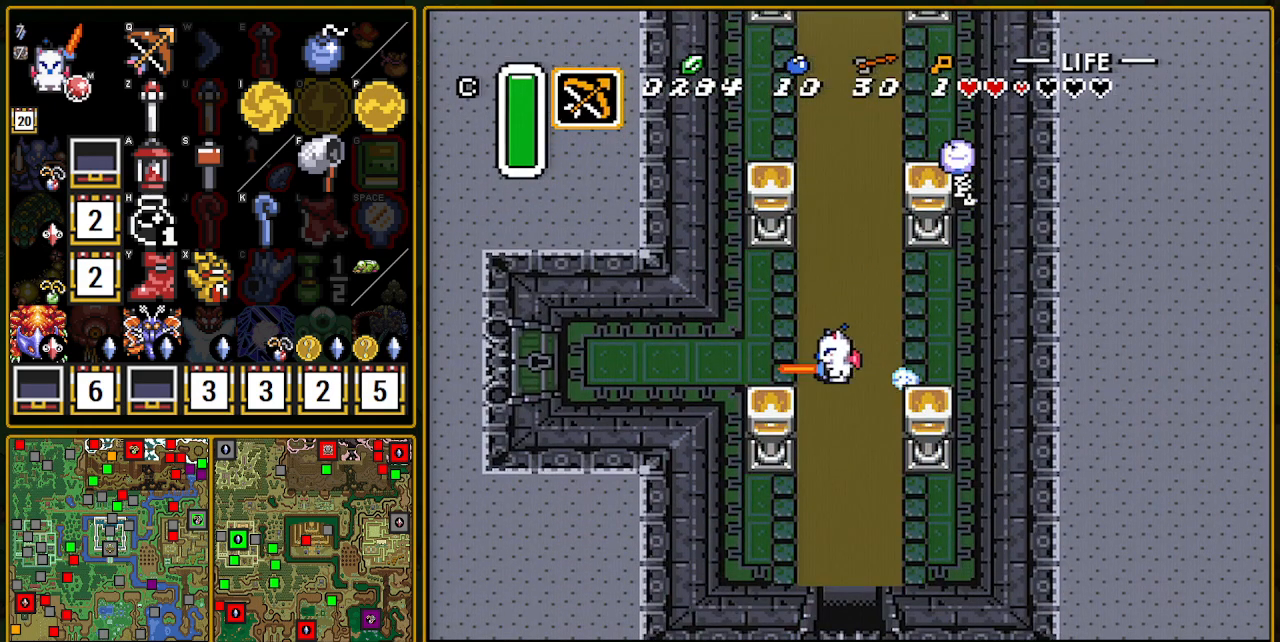
{"buttons": [], "events": [[417, "A", "up"]]}
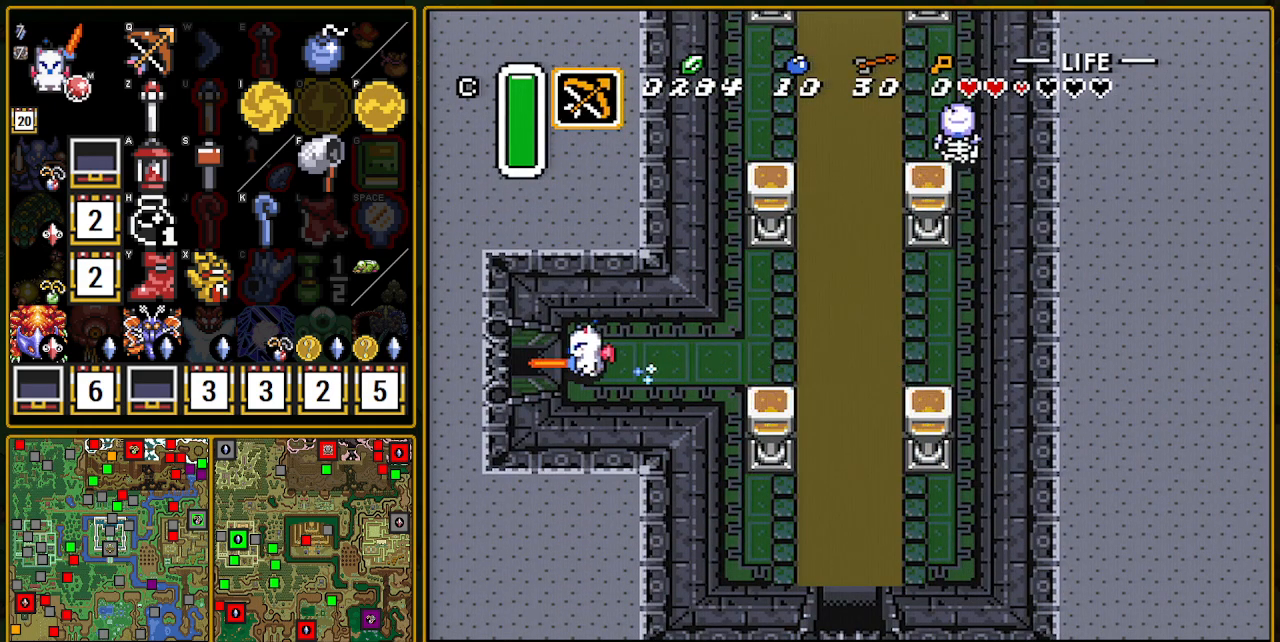
{"buttons": [], "events": []}
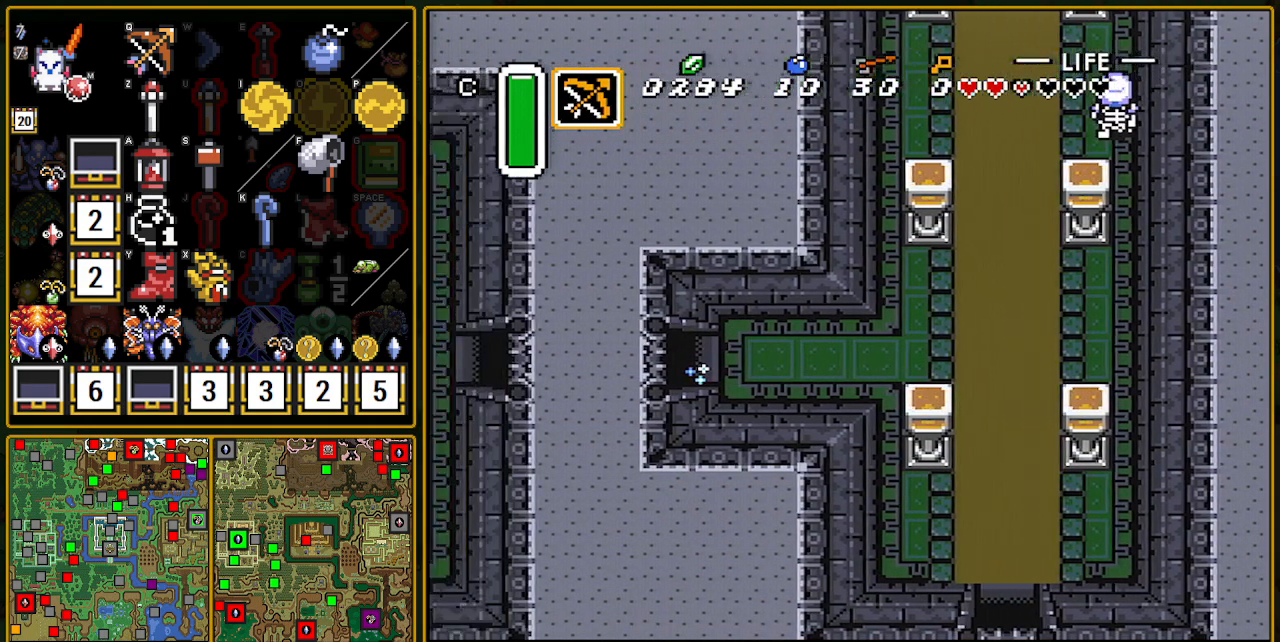
{"buttons": ["DPAD_LEFT"], "events": [[233, "DPAD_LEFT", "down"]]}
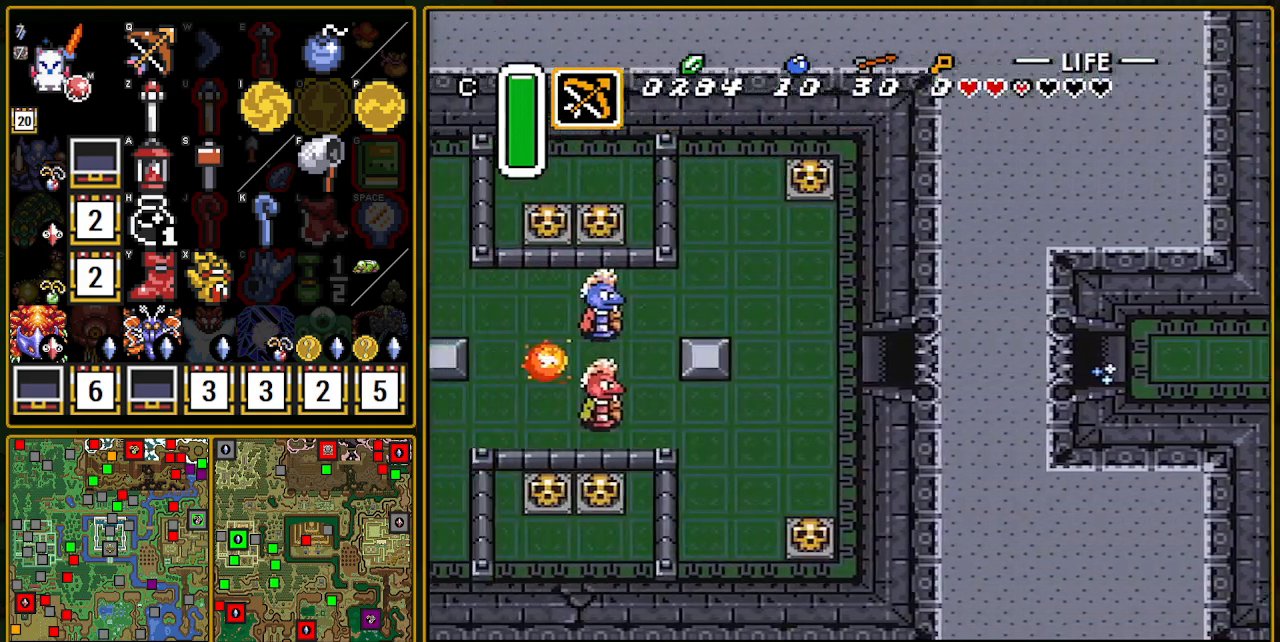
{"buttons": ["DPAD_LEFT"], "events": []}
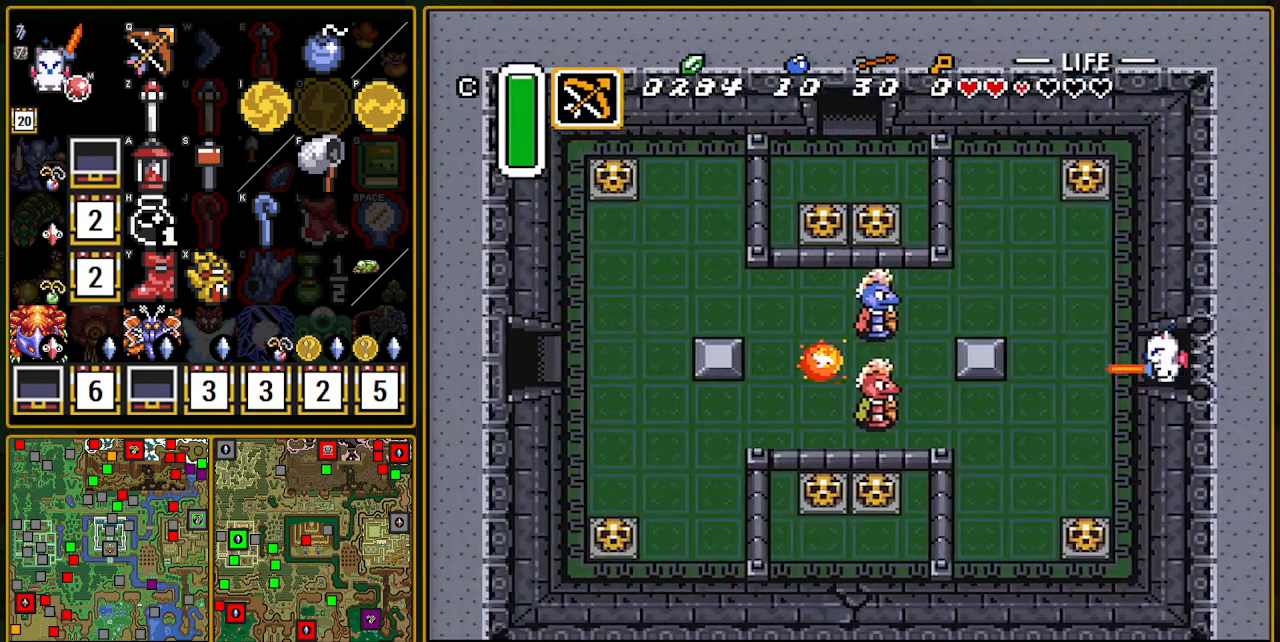
{"buttons": ["DPAD_UP", "DPAD_LEFT"], "events": [[483, "DPAD_UP", "down"]]}
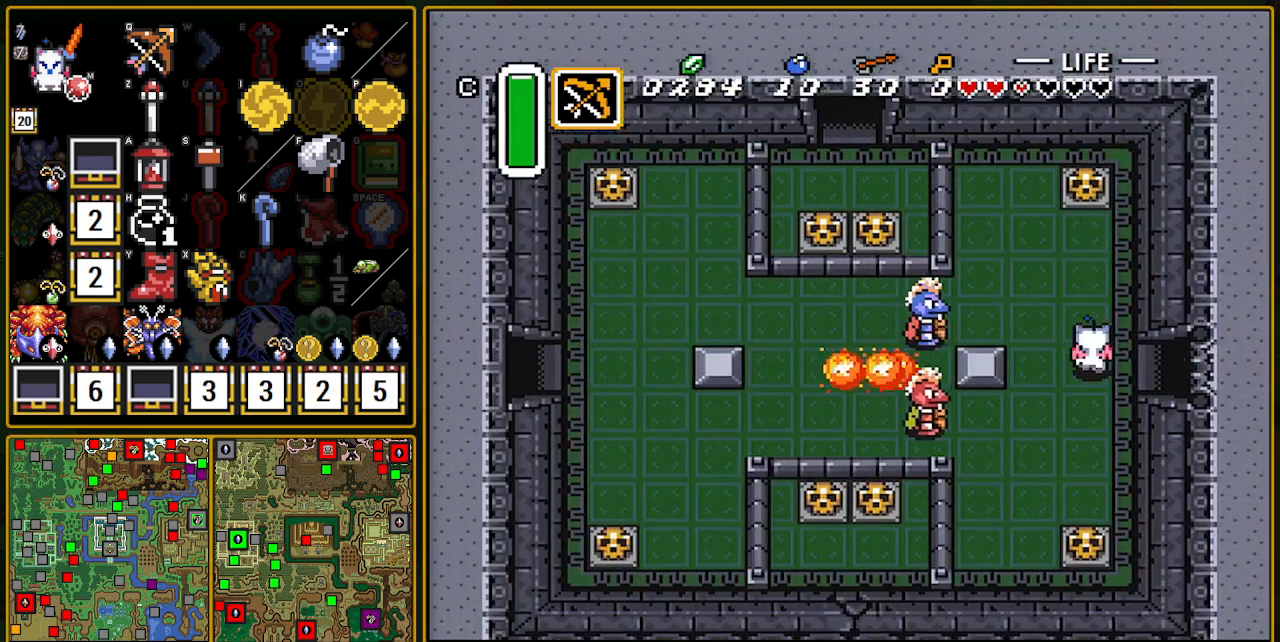
{"buttons": ["A"], "events": [[83, "DPAD_LEFT", "up"], [117, "A", "down"], [133, "DPAD_LEFT", "down"], [133, "DPAD_UP", "up"], [350, "DPAD_LEFT", "up"]]}
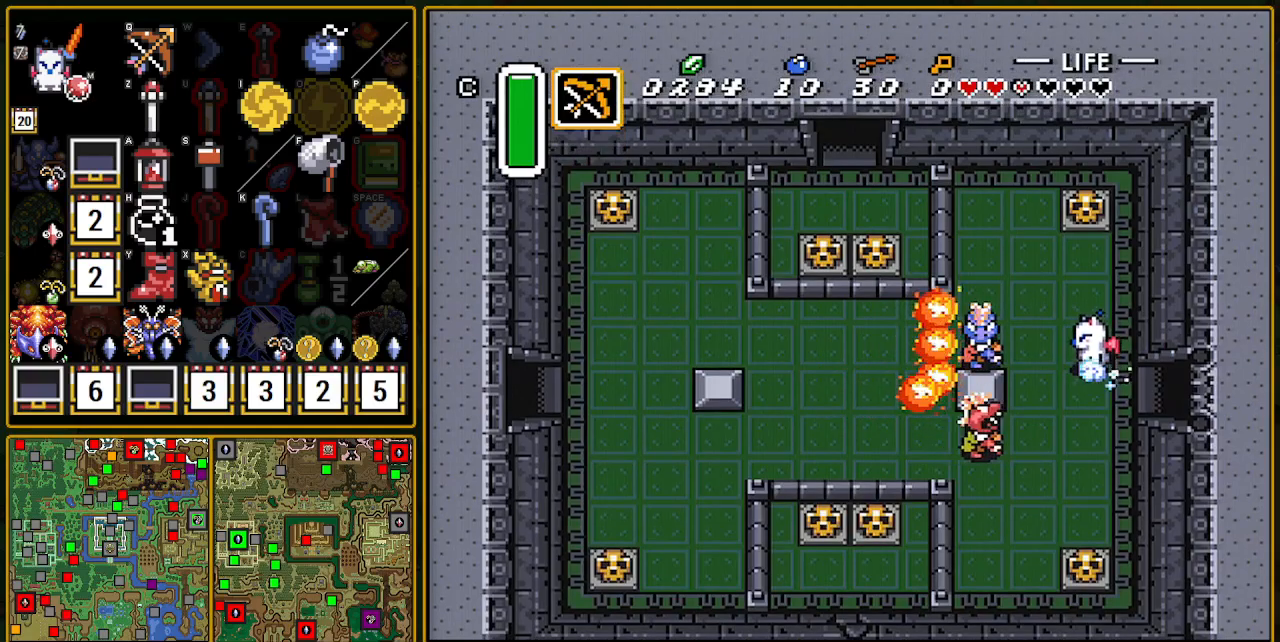
{"buttons": ["A"], "events": [[183, "L1", "down"], [300, "L1", "up"], [383, "L1", "down"], [467, "L1", "up"]]}
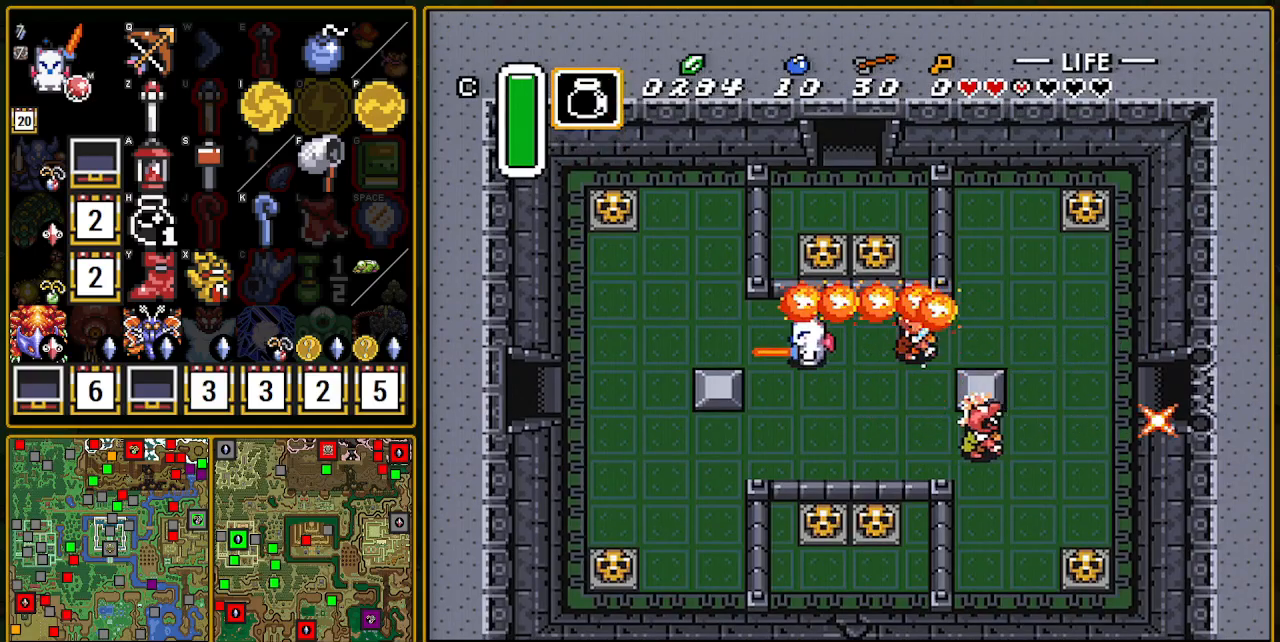
{"buttons": ["DPAD_DOWN", "DPAD_LEFT"], "events": [[33, "A", "up"], [283, "DPAD_DOWN", "down"], [283, "DPAD_LEFT", "down"]]}
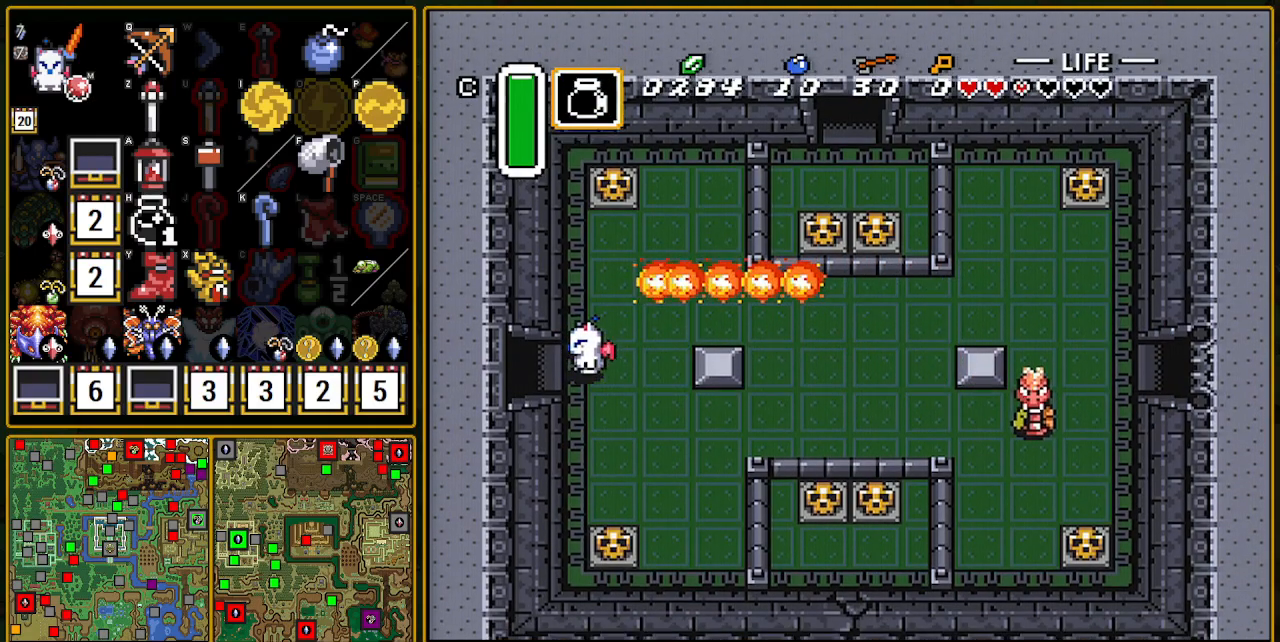
{"buttons": ["DPAD_LEFT"], "events": [[33, "DPAD_DOWN", "up"], [50, "R1", "down"], [200, "R1", "up"]]}
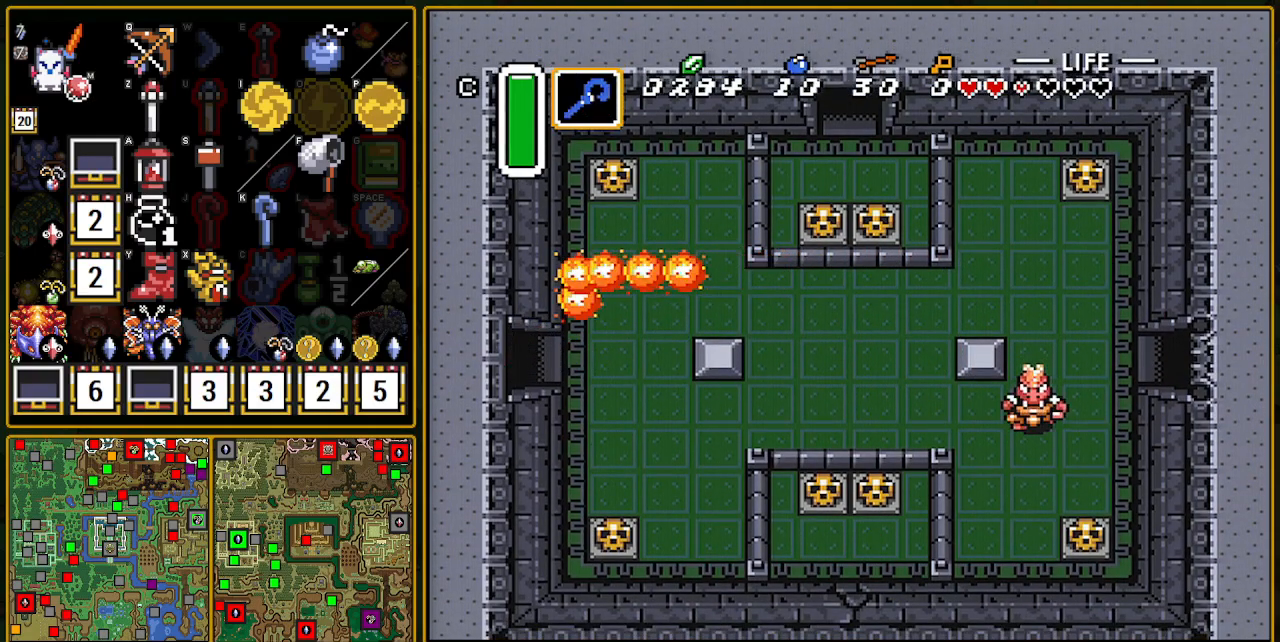
{"buttons": ["DPAD_LEFT"], "events": []}
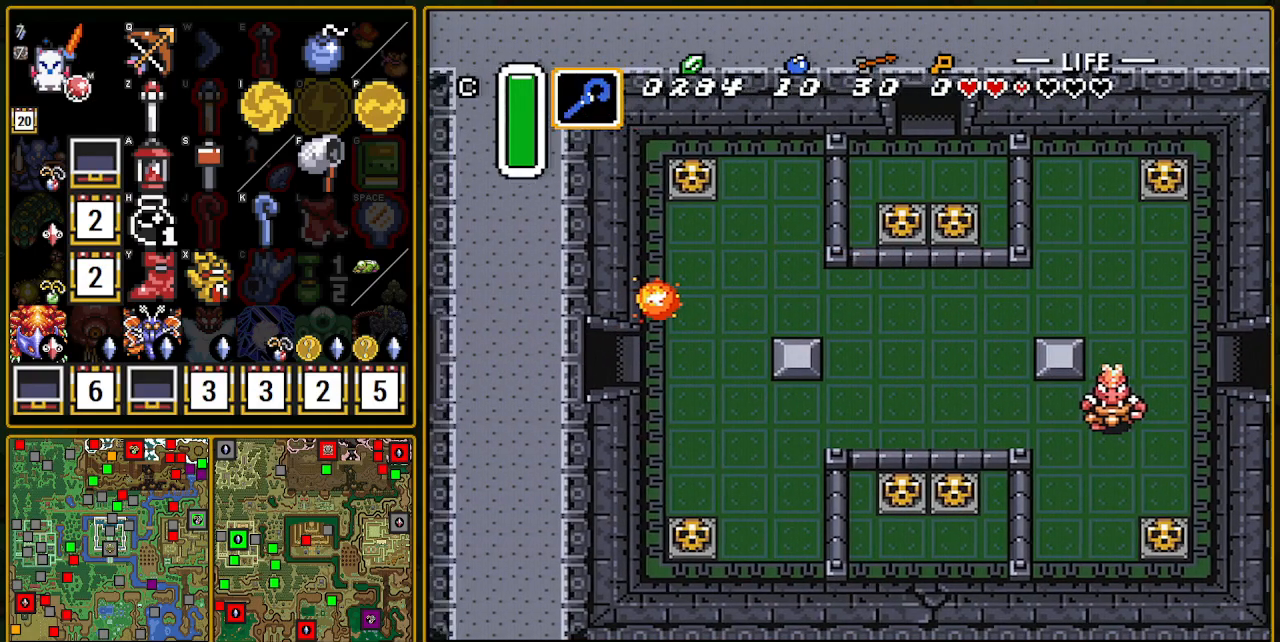
{"buttons": ["DPAD_LEFT"], "events": [[67, "DPAD_LEFT", "up"], [383, "DPAD_LEFT", "down"]]}
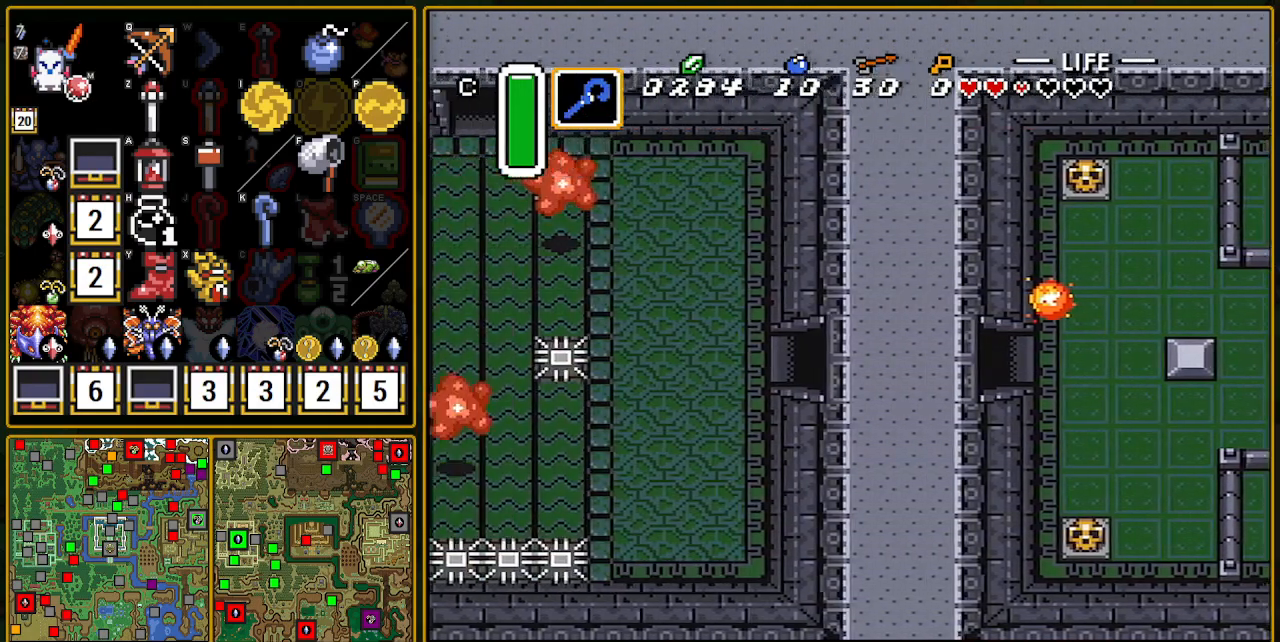
{"buttons": ["DPAD_LEFT"], "events": []}
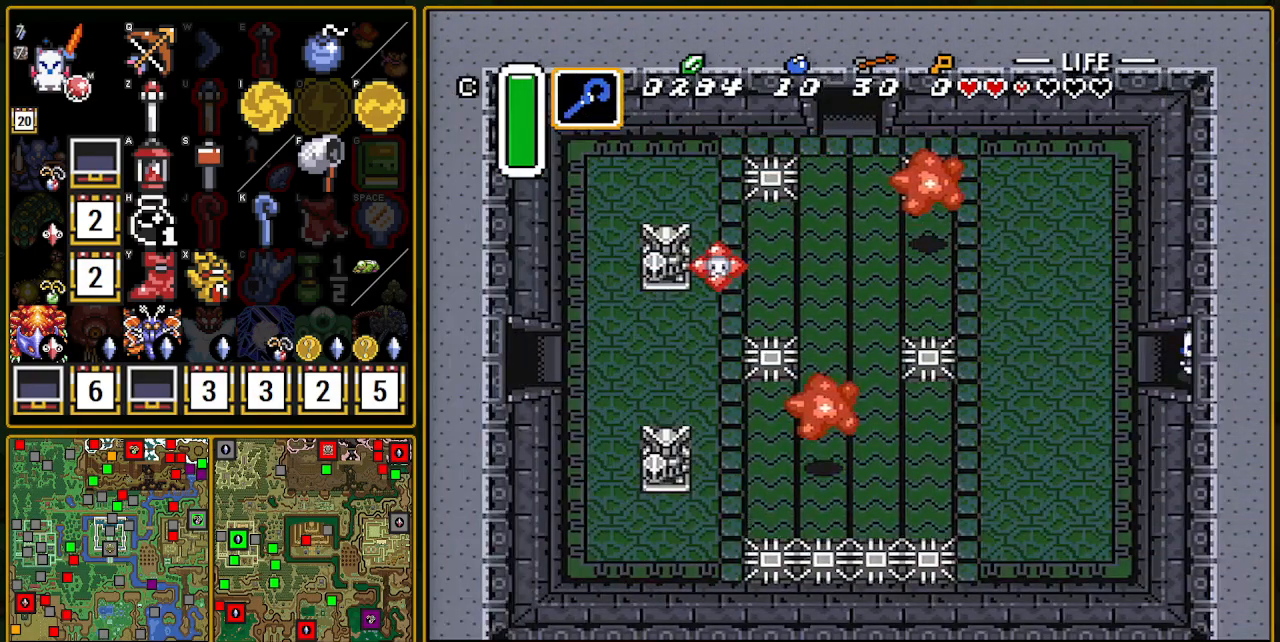
{"buttons": ["DPAD_DOWN"], "events": [[200, "DPAD_DOWN", "down"], [217, "DPAD_LEFT", "up"]]}
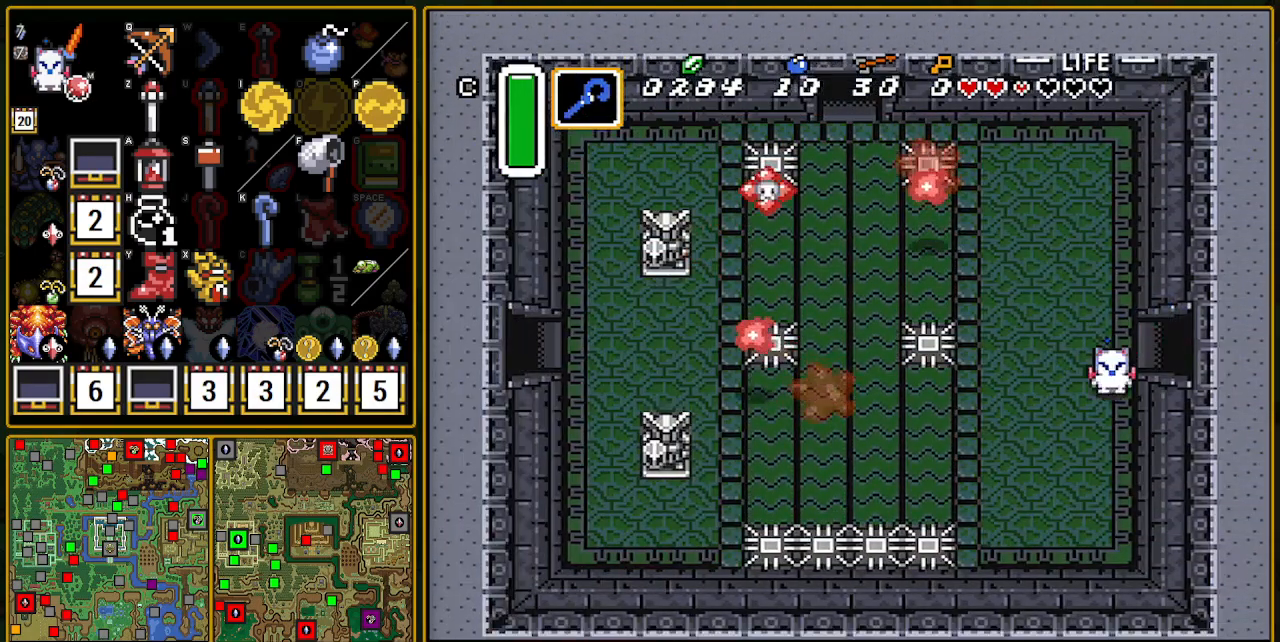
{"buttons": ["A"], "events": [[233, "DPAD_DOWN", "up"], [250, "A", "down"], [250, "DPAD_LEFT", "down"], [317, "DPAD_LEFT", "up"]]}
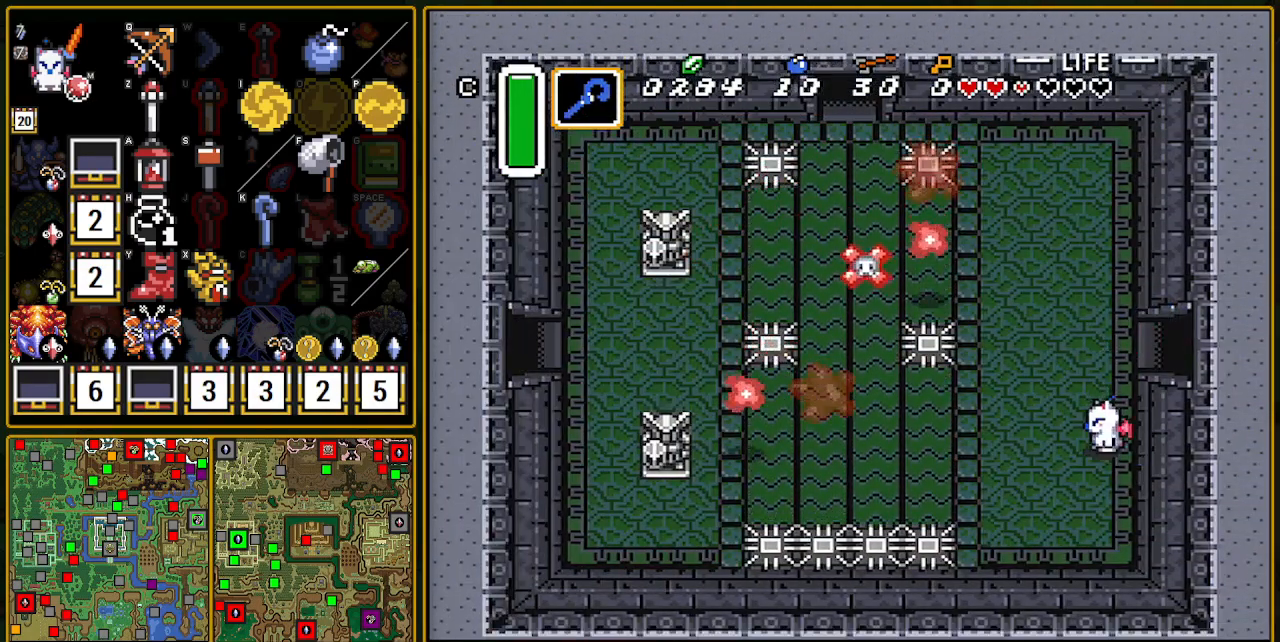
{"buttons": [], "events": [[450, "A", "up"]]}
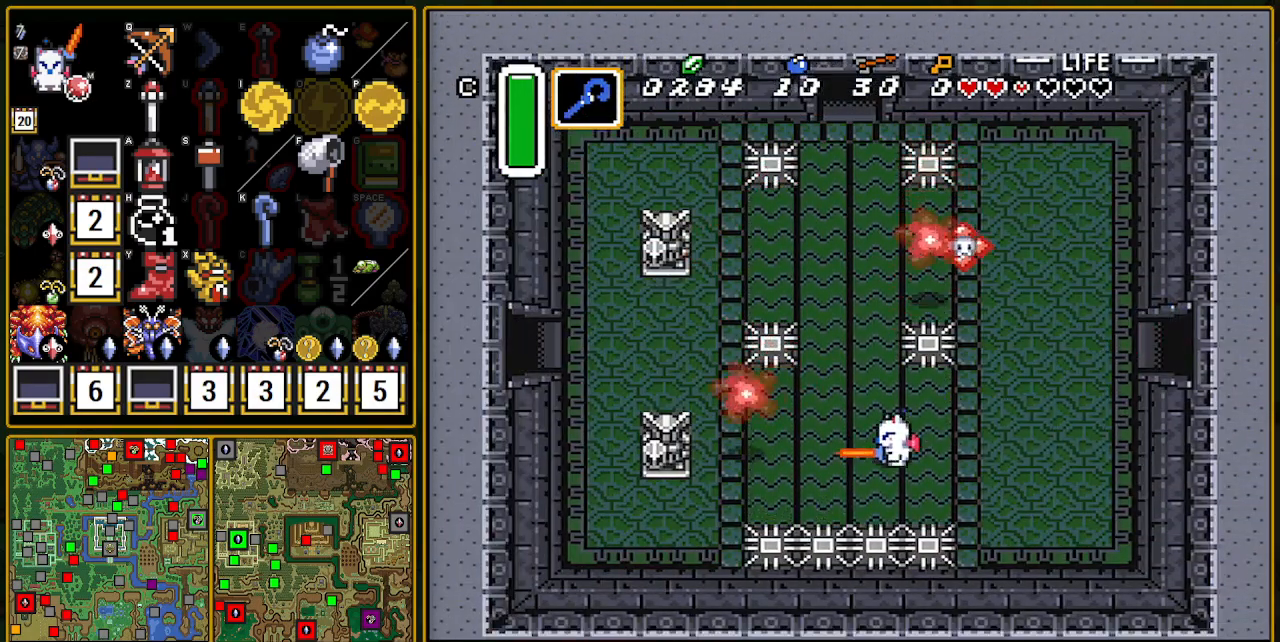
{"buttons": ["DPAD_DOWN", "DPAD_LEFT"], "events": [[217, "DPAD_DOWN", "down"], [217, "DPAD_LEFT", "down"]]}